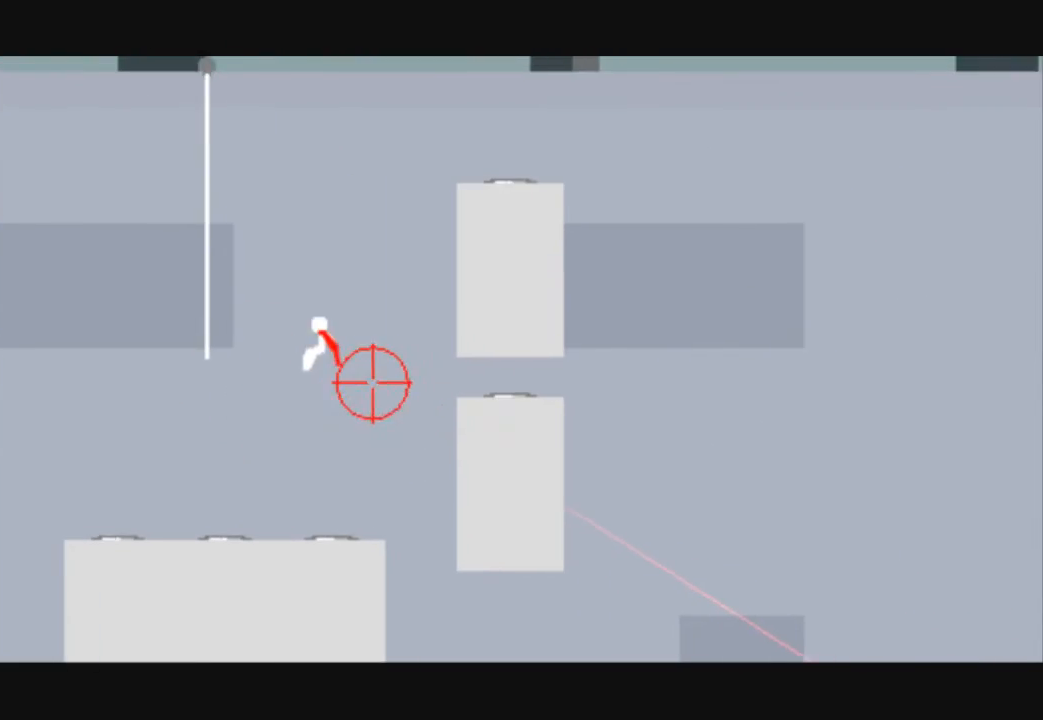
Gameplay with keyboard; each line is a JSON object with the keys held at the frame after it. "events" lists presses ("down") and releases ("up") of "down", "left", "right" and "up" between this image and that frame as [ms after this image, input, new state], when the widget could be followed in between. No other keys are recorded. Mouse input is not recorded.
{"keys": ["left"], "events": [[233, "up", "up"]]}
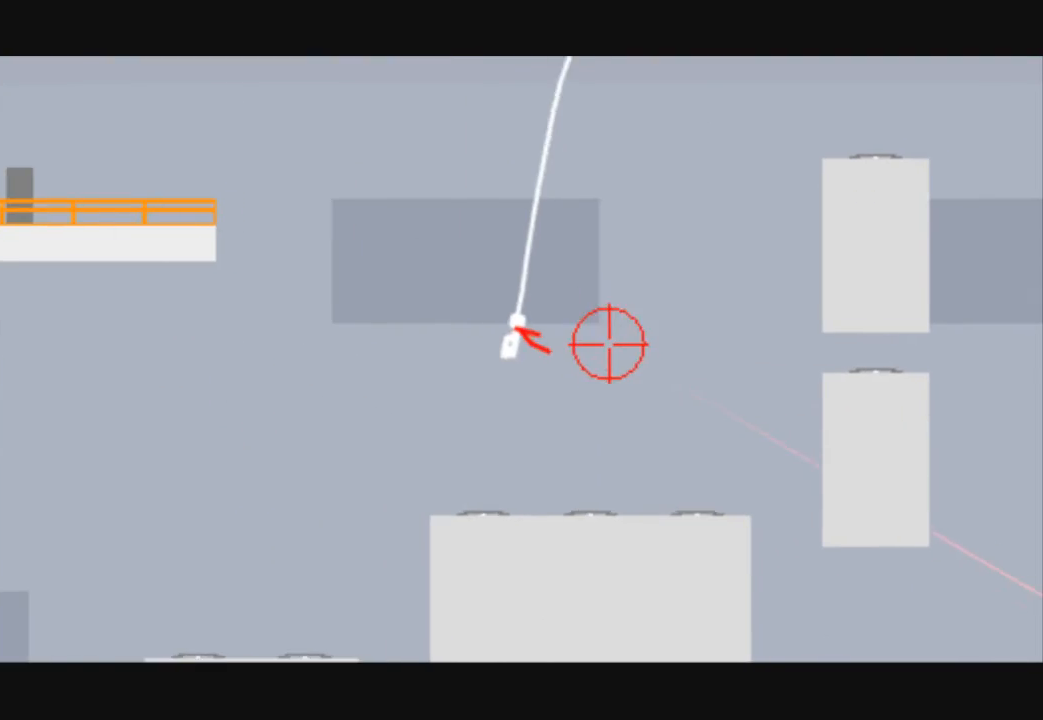
{"keys": ["left", "up"], "events": [[467, "up", "down"]]}
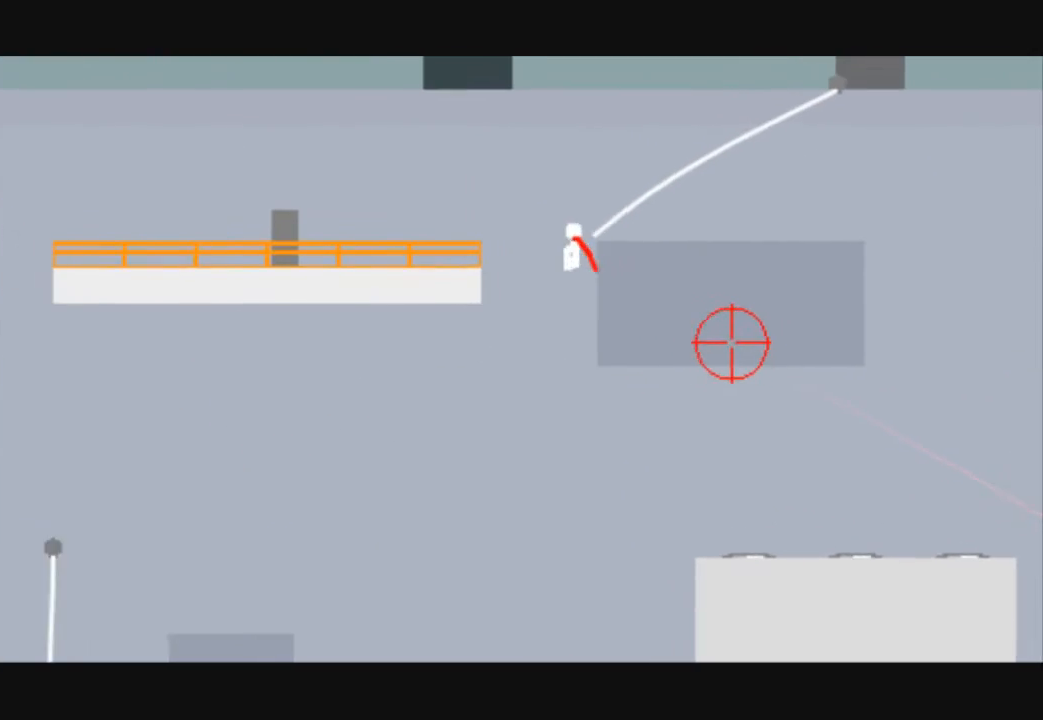
{"keys": ["left"], "events": [[300, "up", "up"]]}
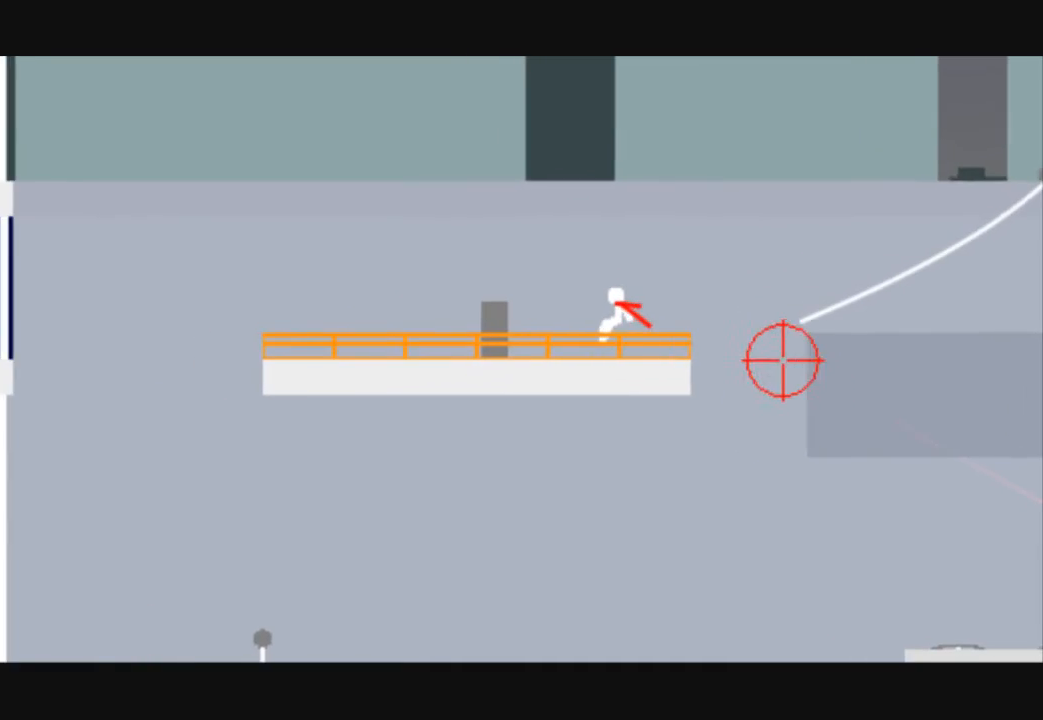
{"keys": ["left"], "events": []}
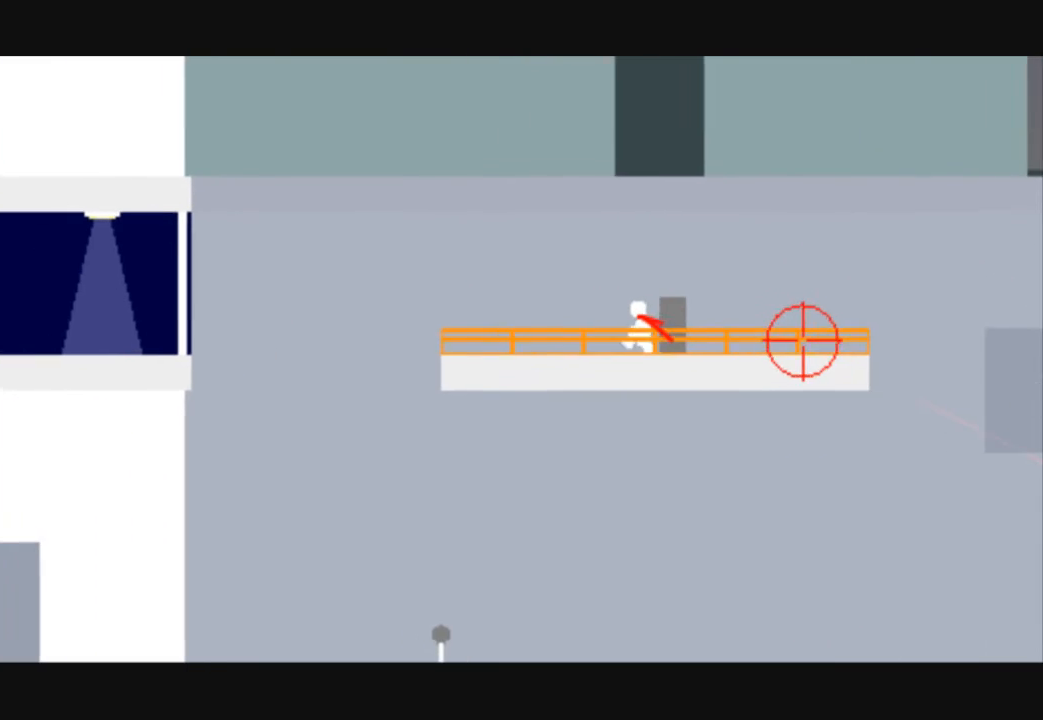
{"keys": ["left"], "events": []}
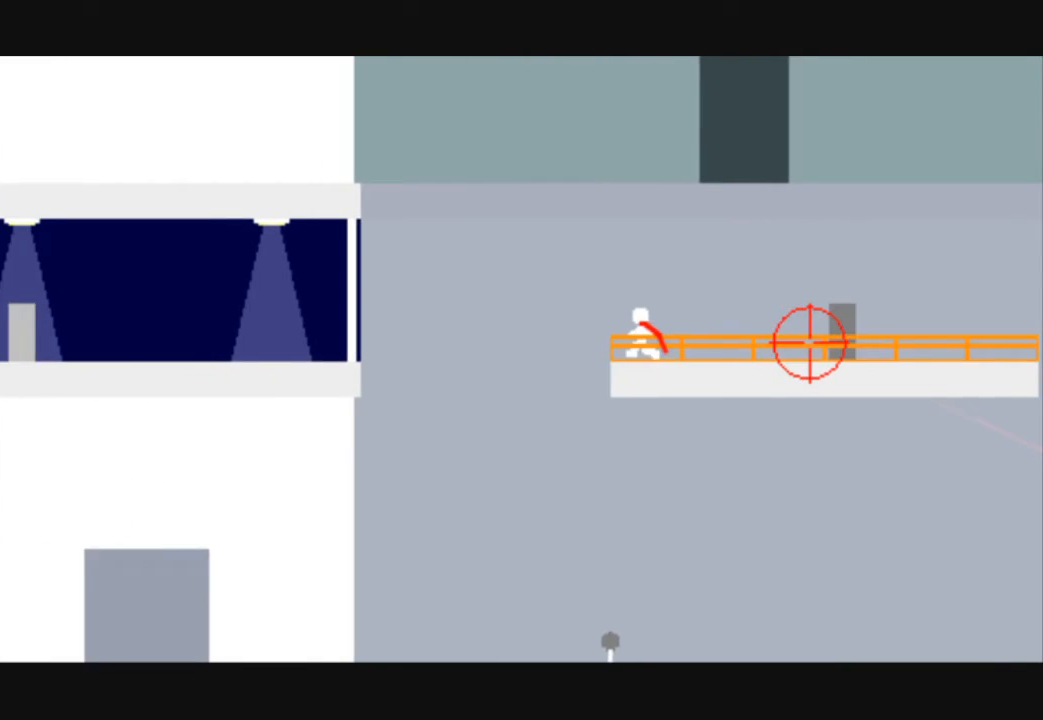
{"keys": ["left"], "events": [[33, "up", "down"], [400, "up", "up"]]}
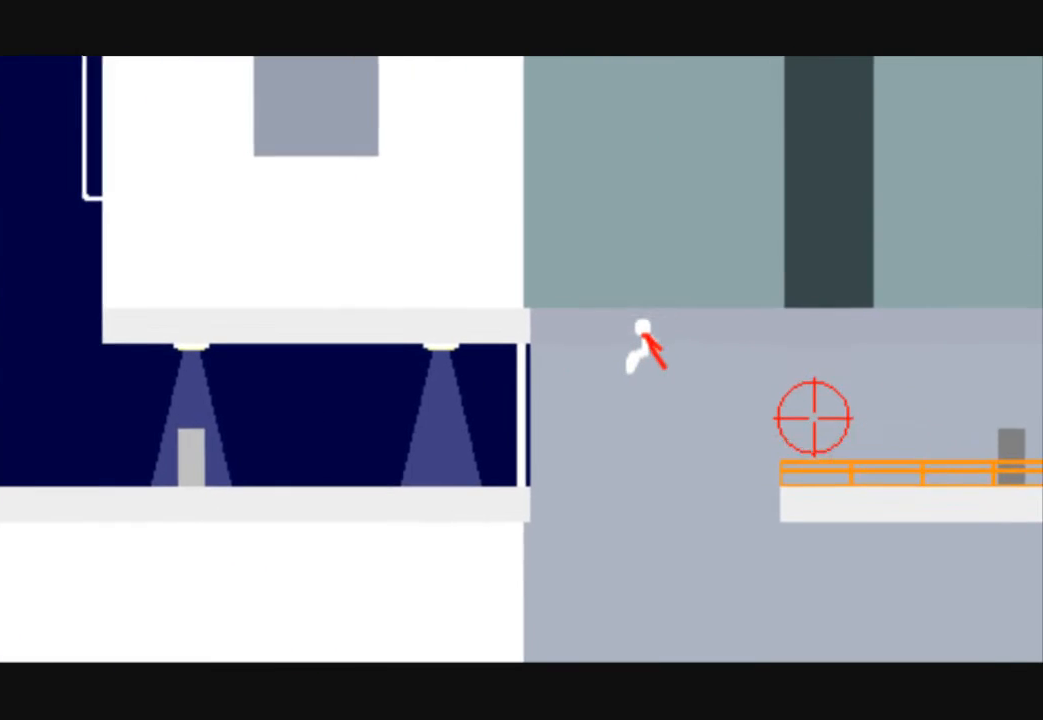
{"keys": ["left"], "events": []}
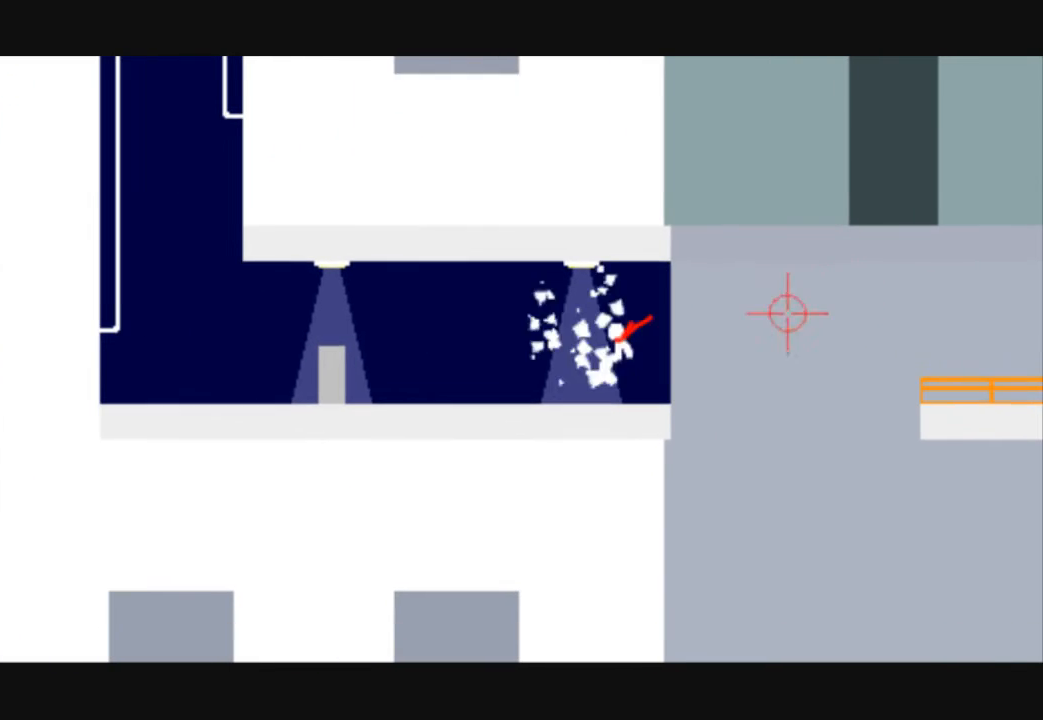
{"keys": ["left"], "events": []}
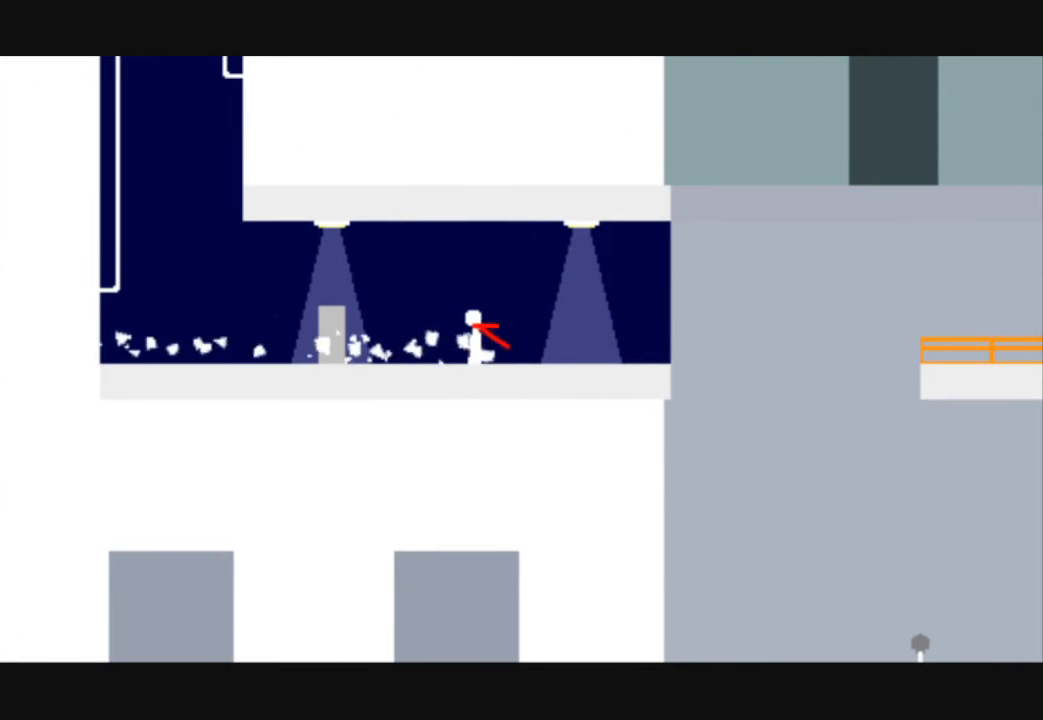
{"keys": ["left"], "events": []}
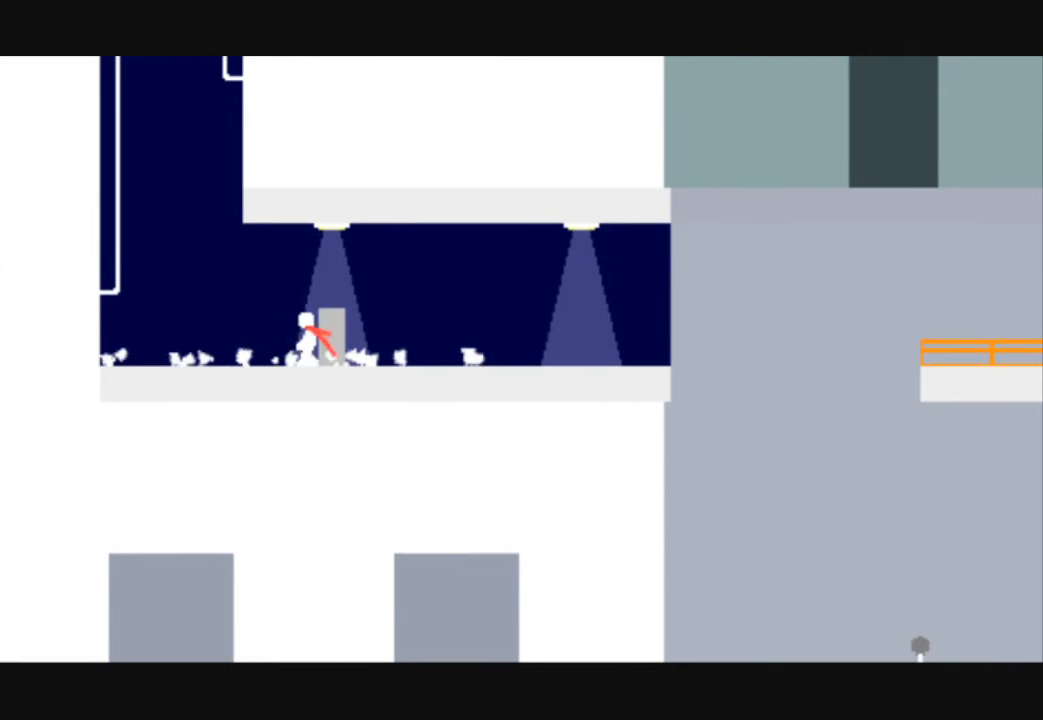
{"keys": ["left", "up"], "events": [[200, "up", "down"]]}
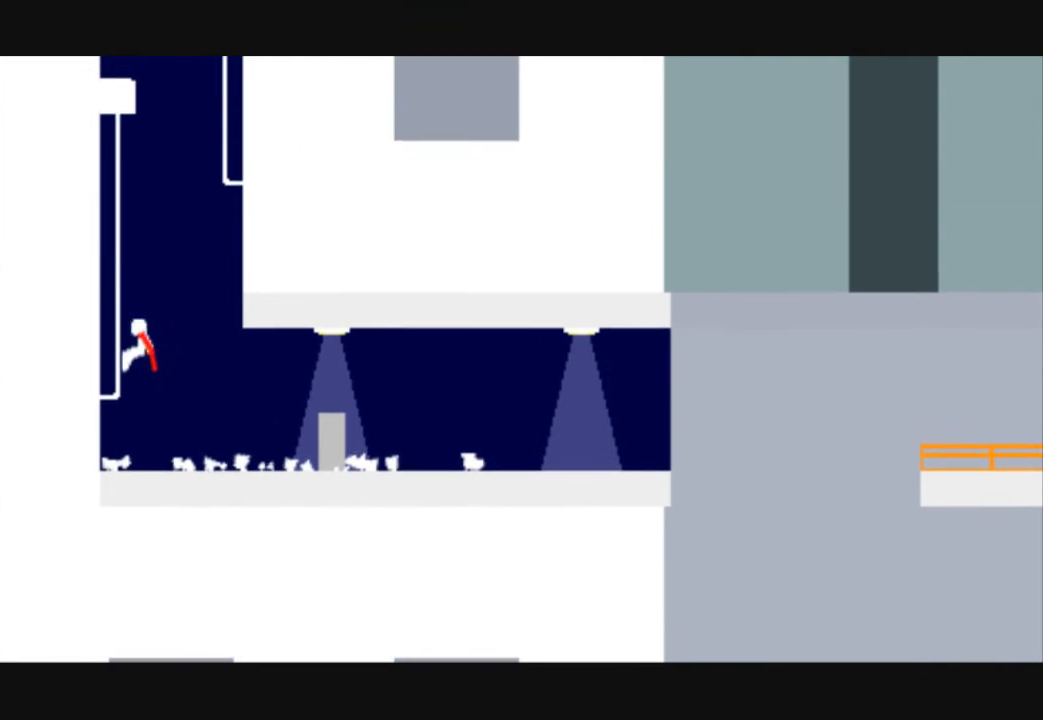
{"keys": ["up"], "events": [[167, "left", "up"]]}
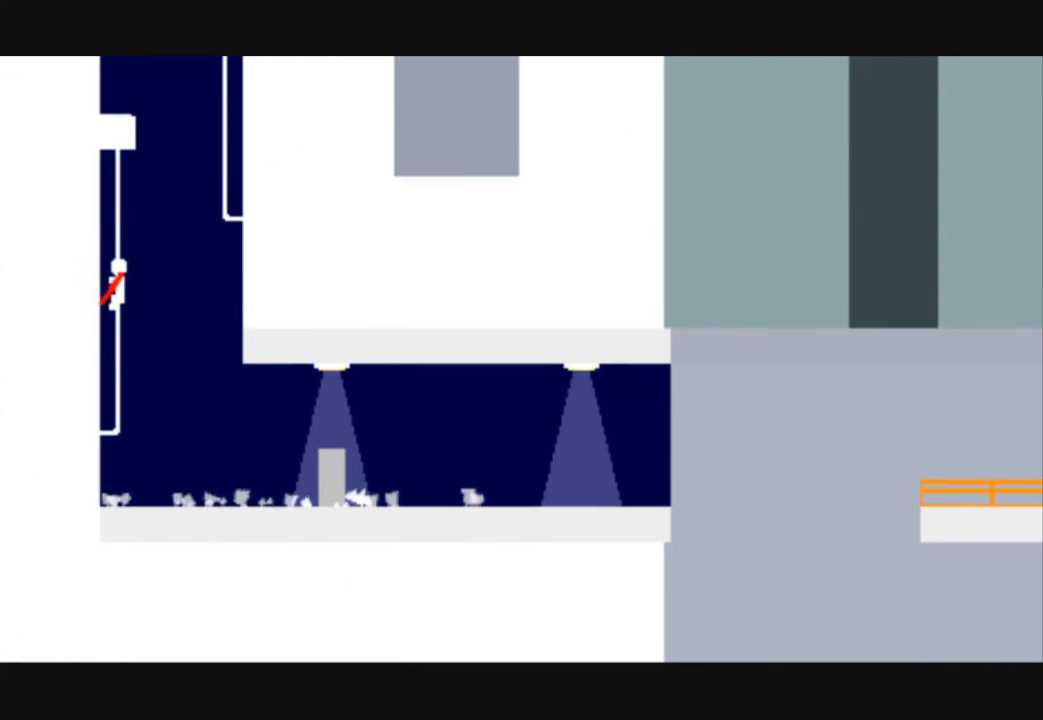
{"keys": ["right", "up"], "events": [[300, "right", "down"]]}
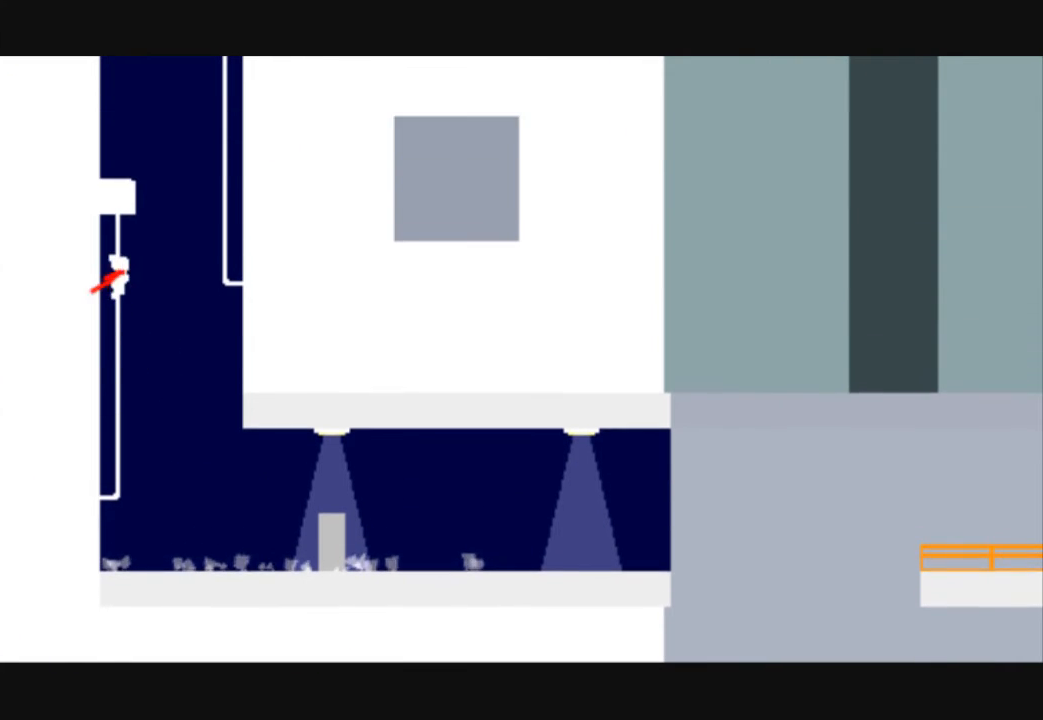
{"keys": ["right", "up"], "events": []}
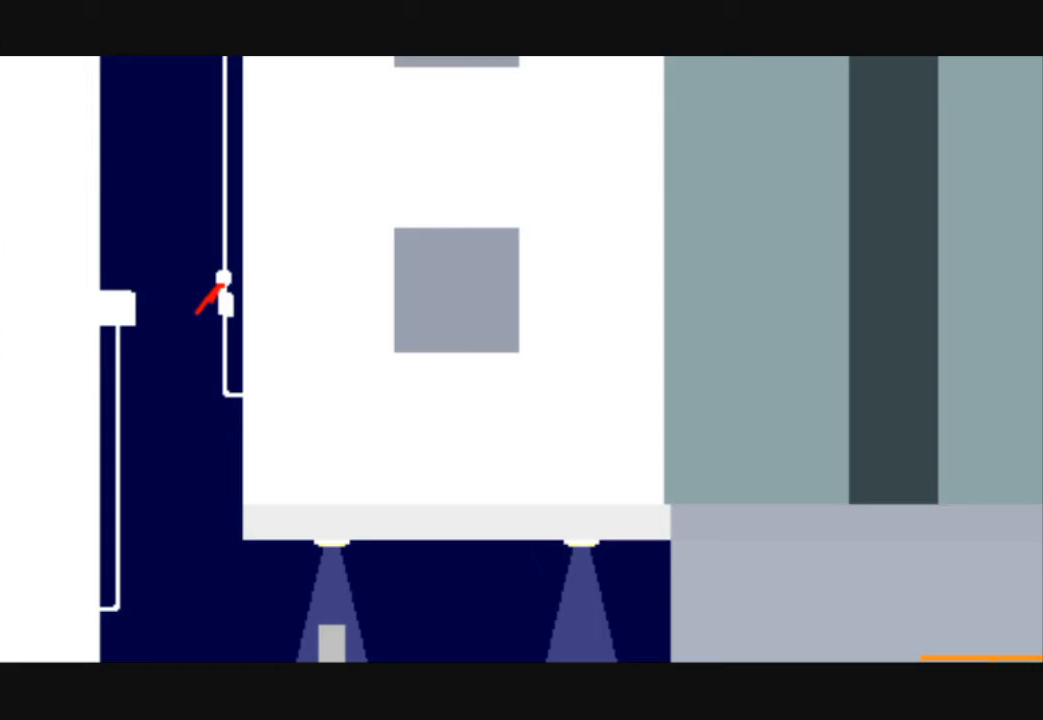
{"keys": ["up"], "events": [[67, "right", "up"]]}
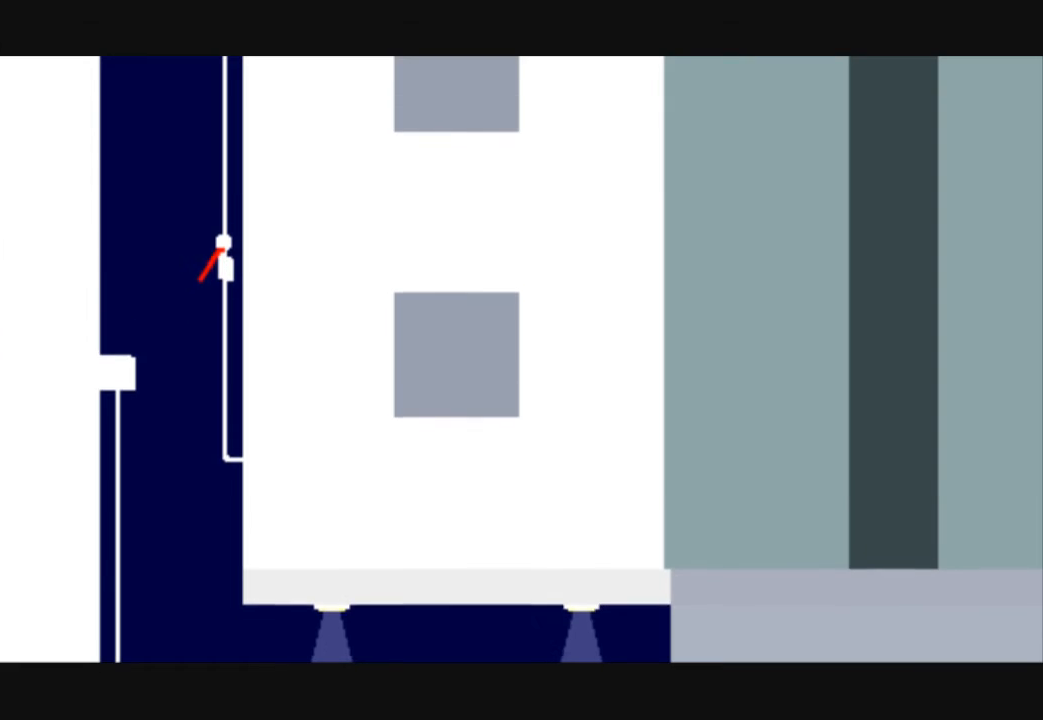
{"keys": ["up"], "events": []}
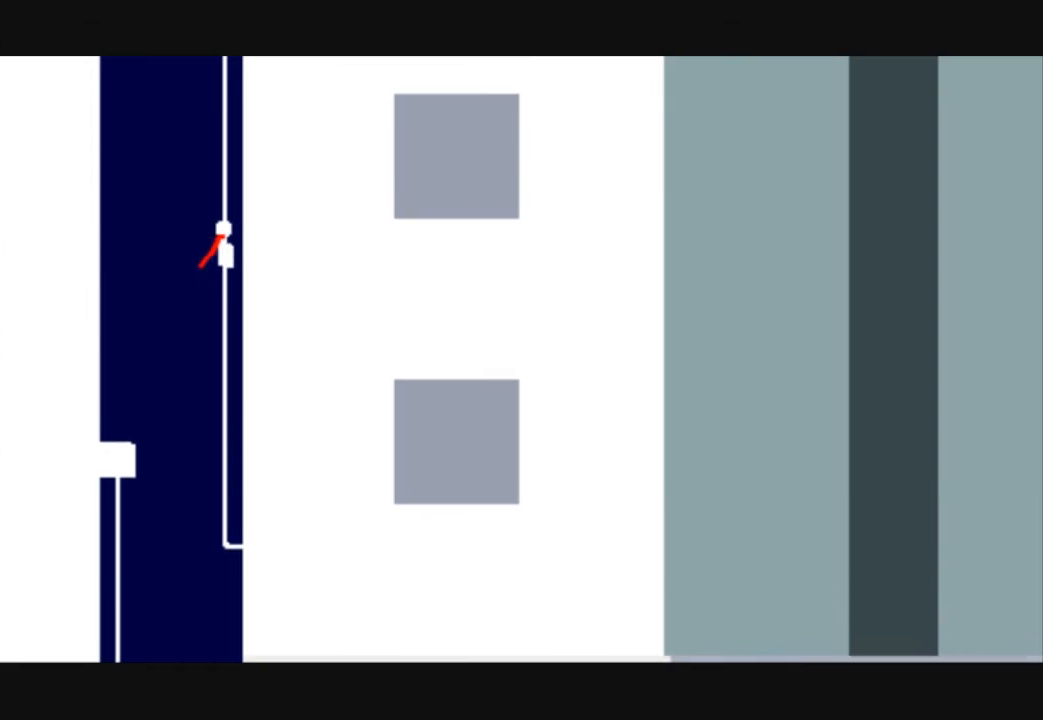
{"keys": ["up"], "events": []}
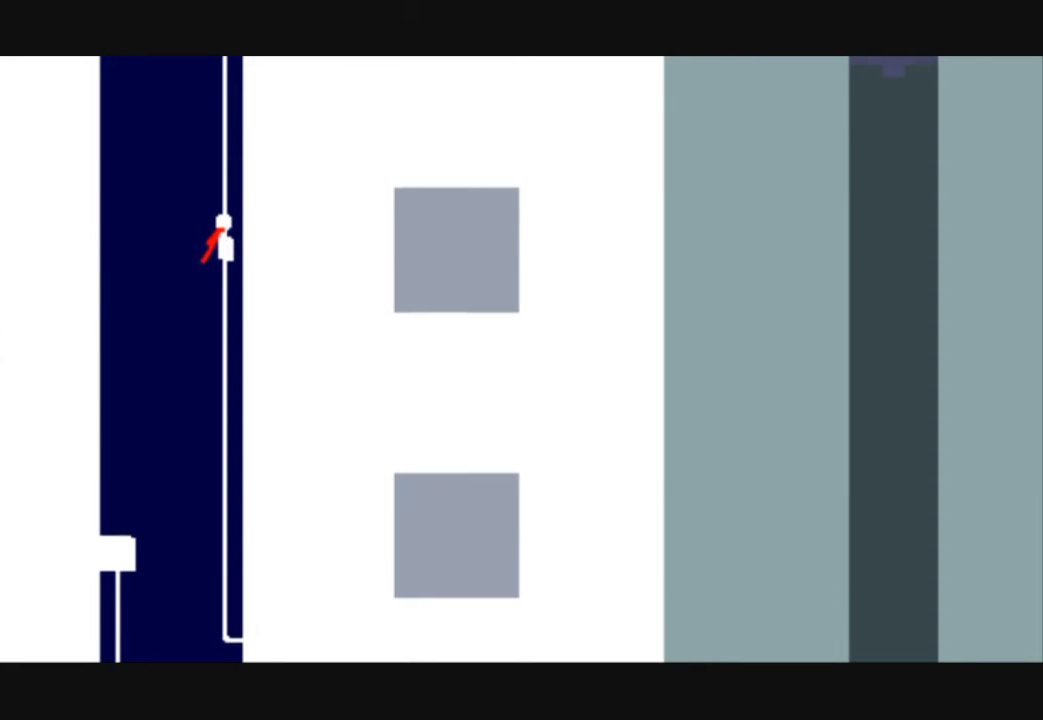
{"keys": ["up"], "events": []}
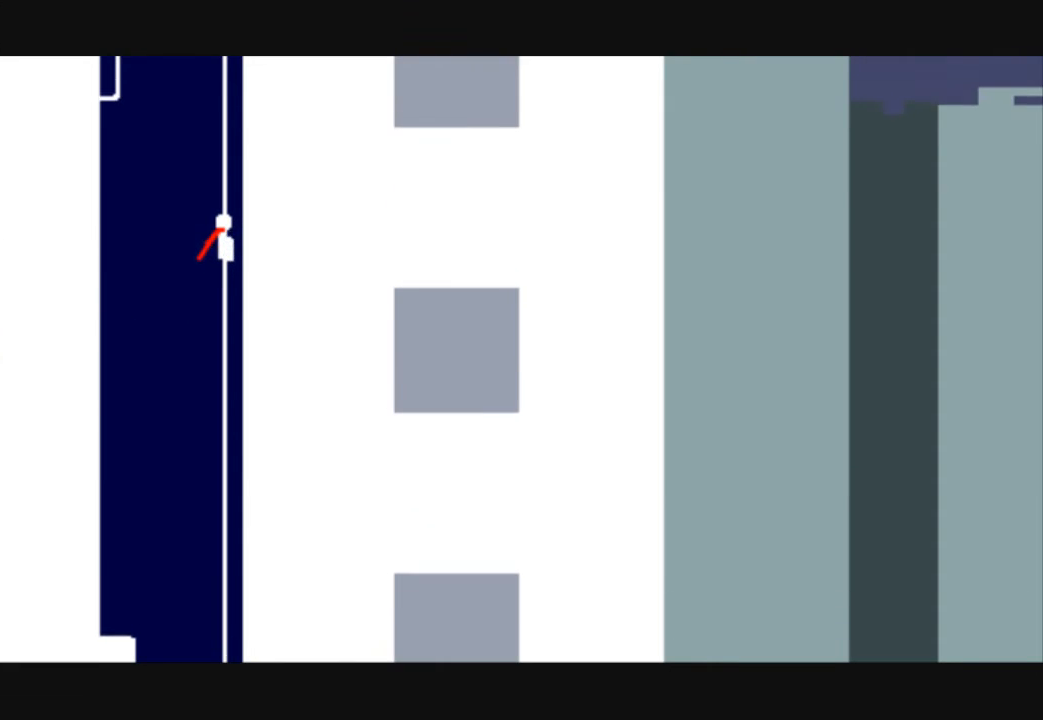
{"keys": ["up"], "events": []}
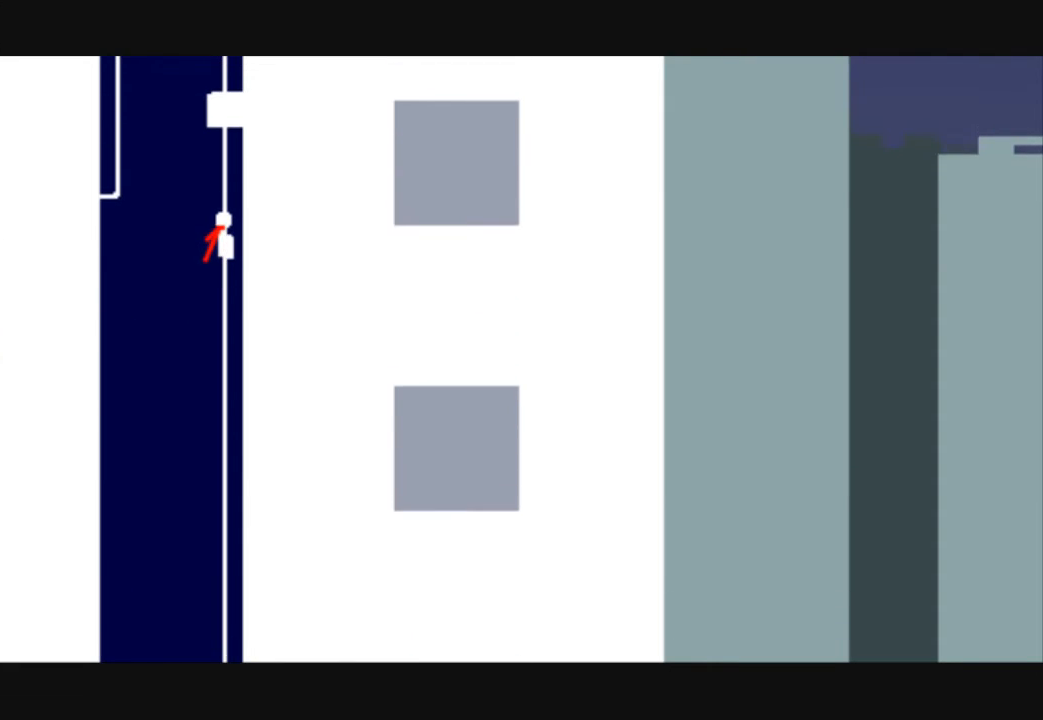
{"keys": ["up"], "events": [[33, "left", "down"], [500, "left", "up"]]}
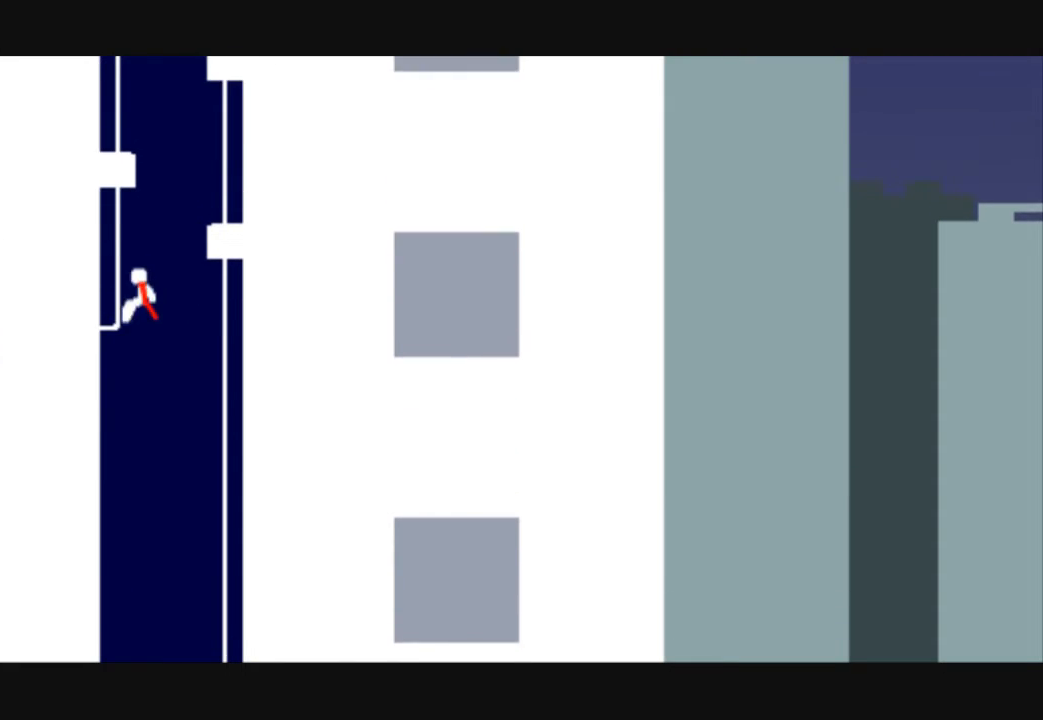
{"keys": [], "events": [[300, "up", "up"]]}
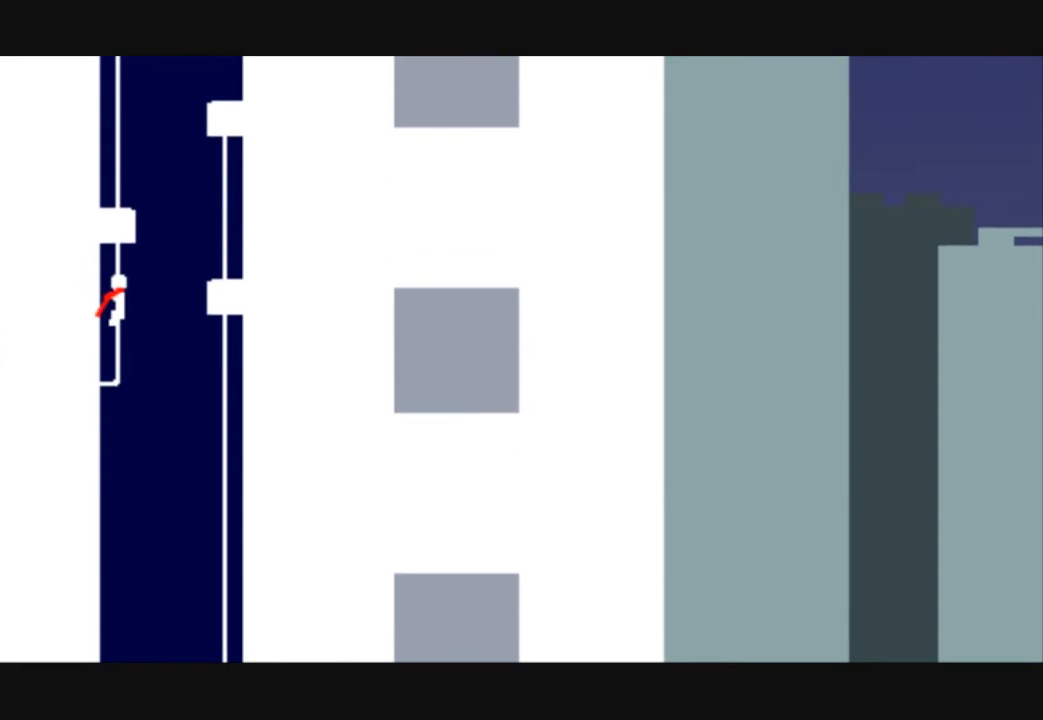
{"keys": ["right", "up"], "events": [[33, "right", "down"], [67, "up", "down"]]}
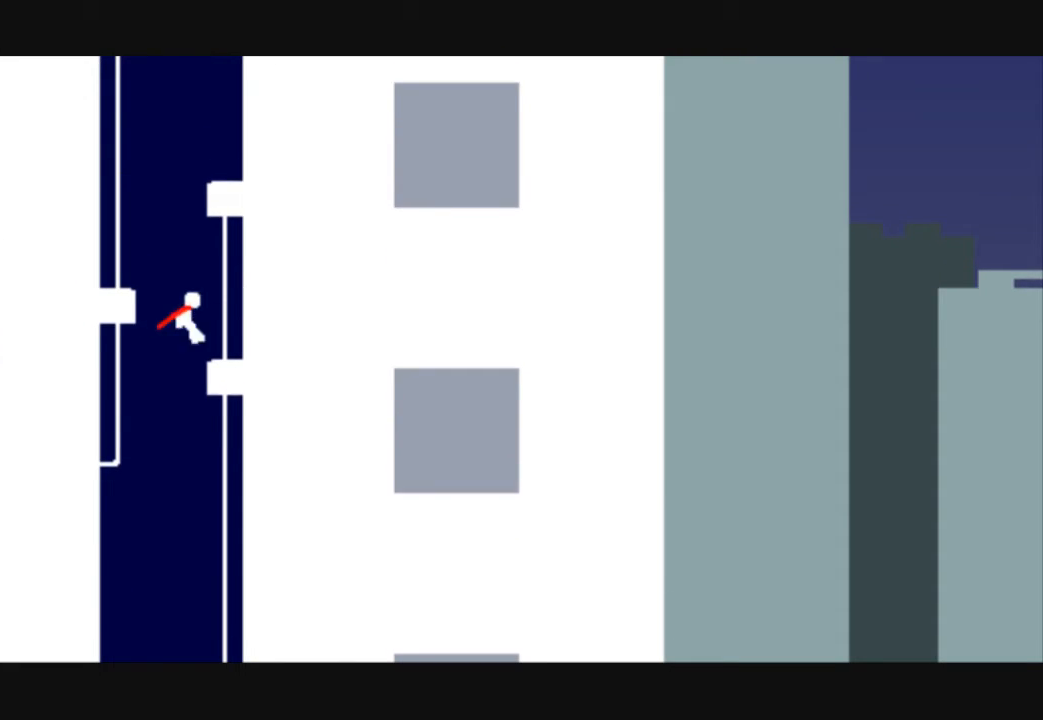
{"keys": ["left", "up"], "events": [[33, "right", "up"], [33, "up", "up"], [233, "up", "down"], [267, "left", "down"]]}
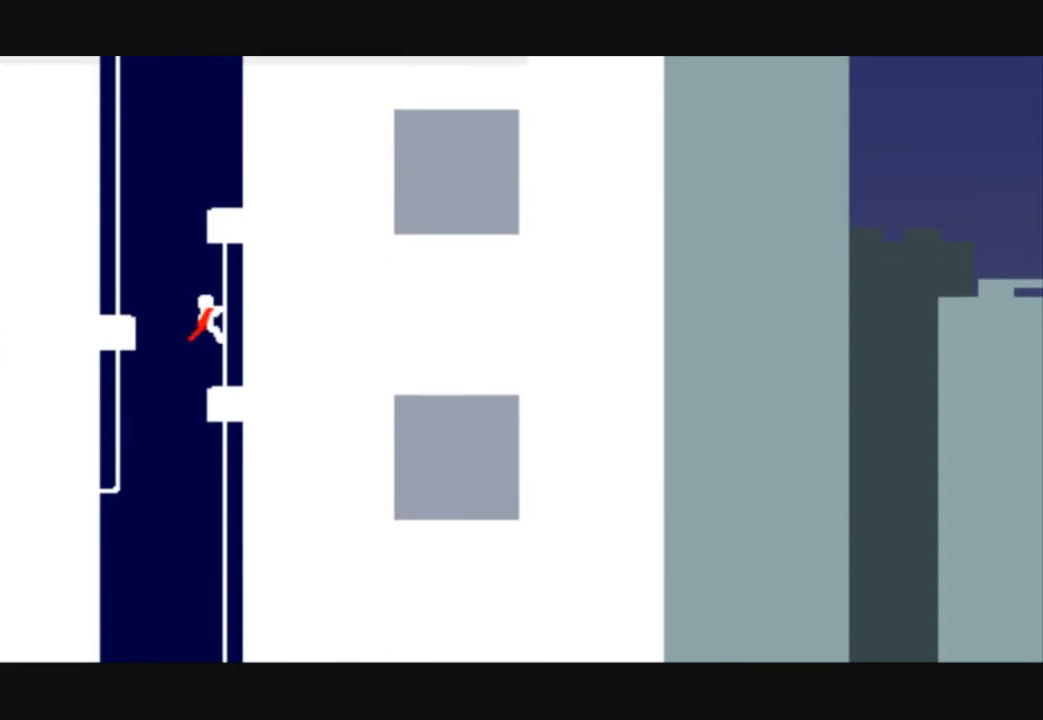
{"keys": ["left", "up"], "events": []}
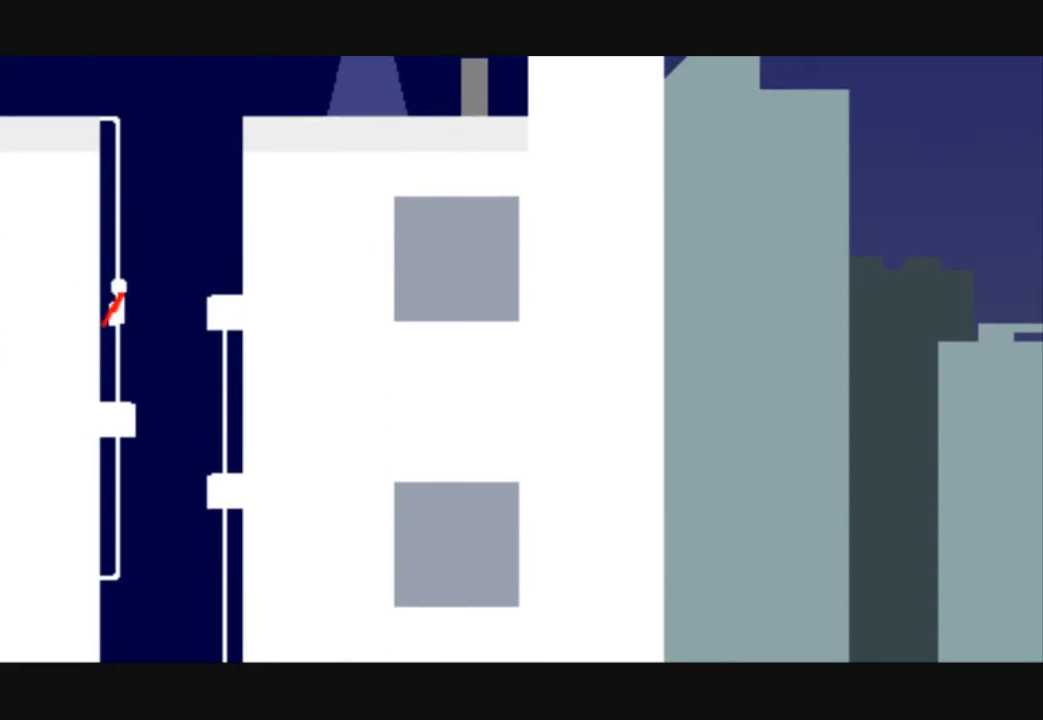
{"keys": ["left", "up"], "events": []}
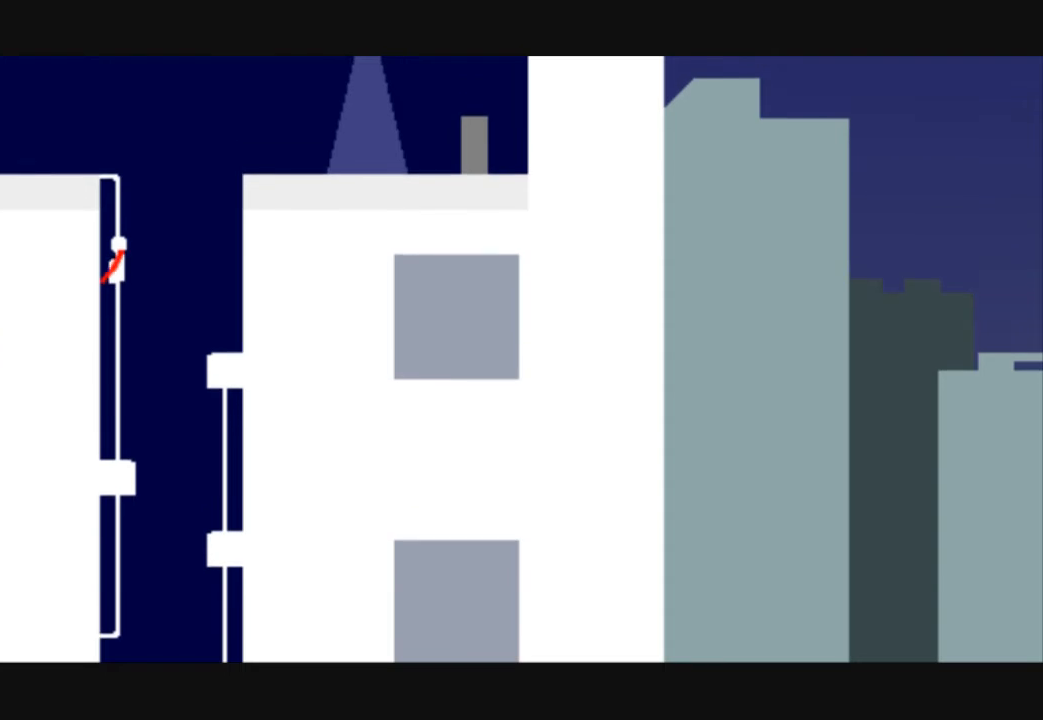
{"keys": ["left", "up"], "events": []}
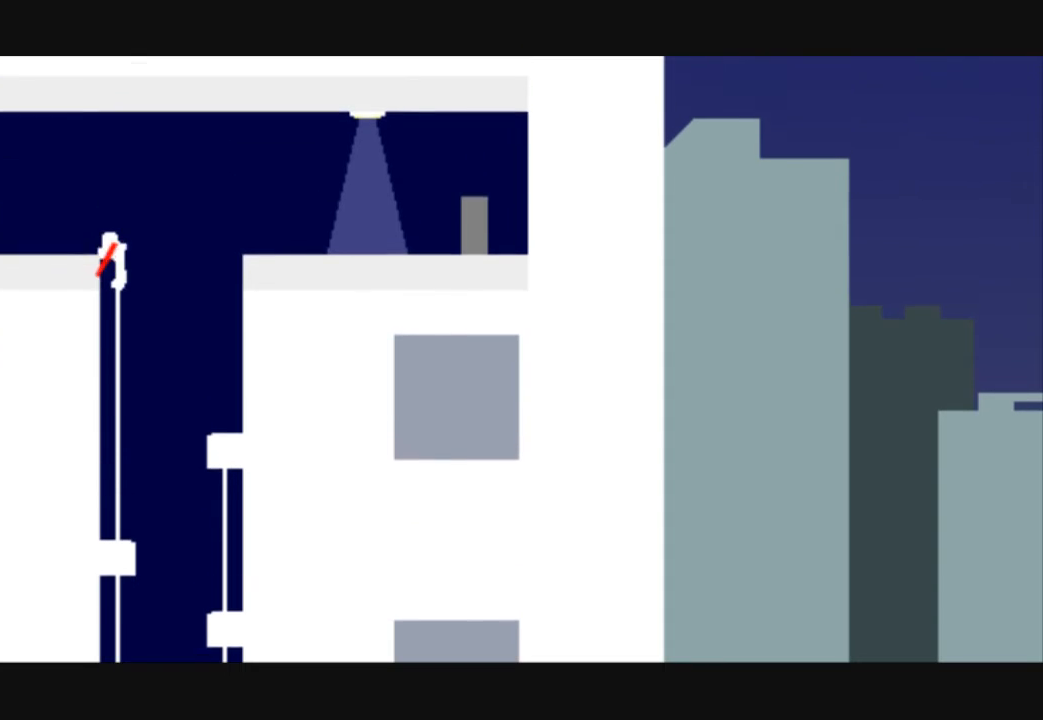
{"keys": ["left"], "events": [[67, "up", "up"]]}
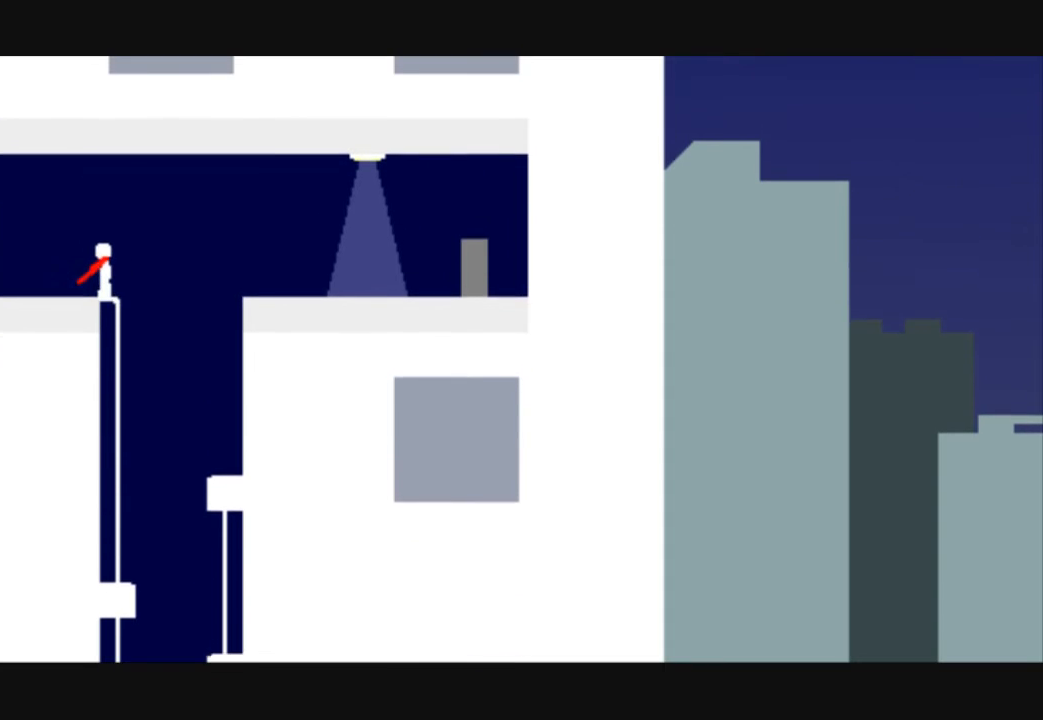
{"keys": ["left"], "events": []}
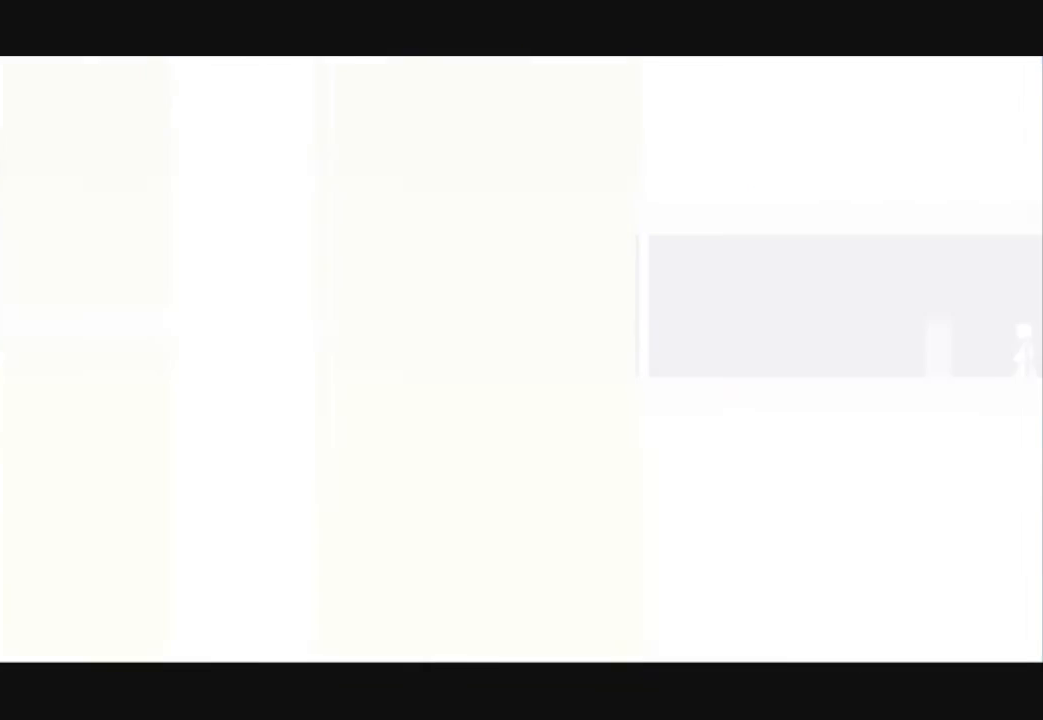
{"keys": ["left"], "events": [[33, "left", "up"], [133, "left", "down"]]}
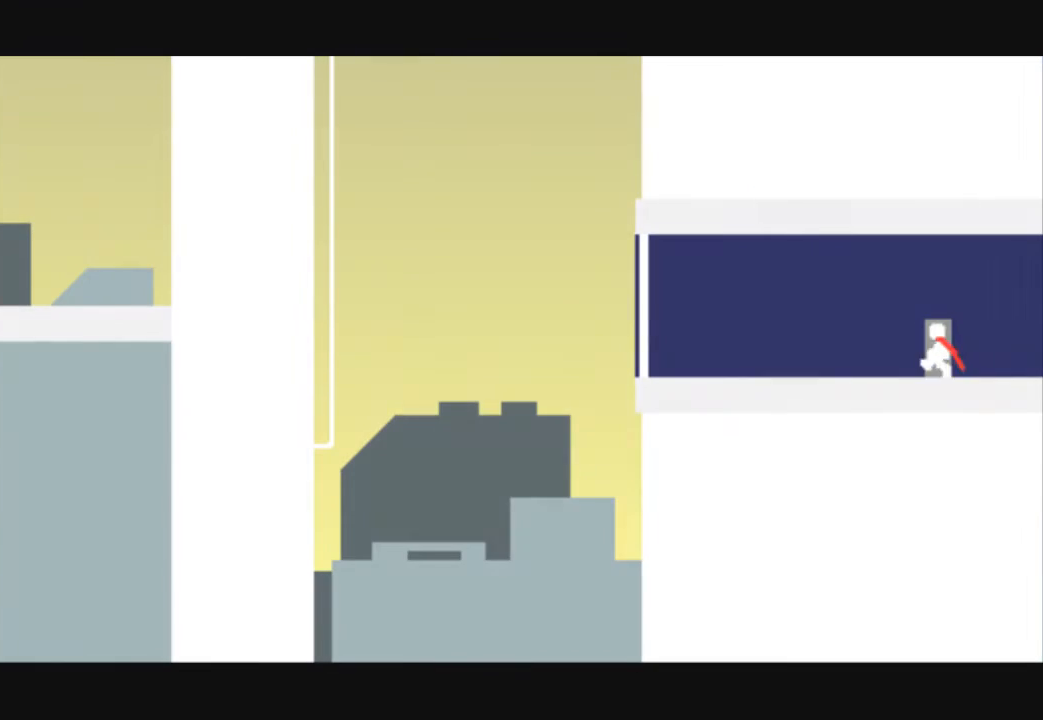
{"keys": ["left"], "events": []}